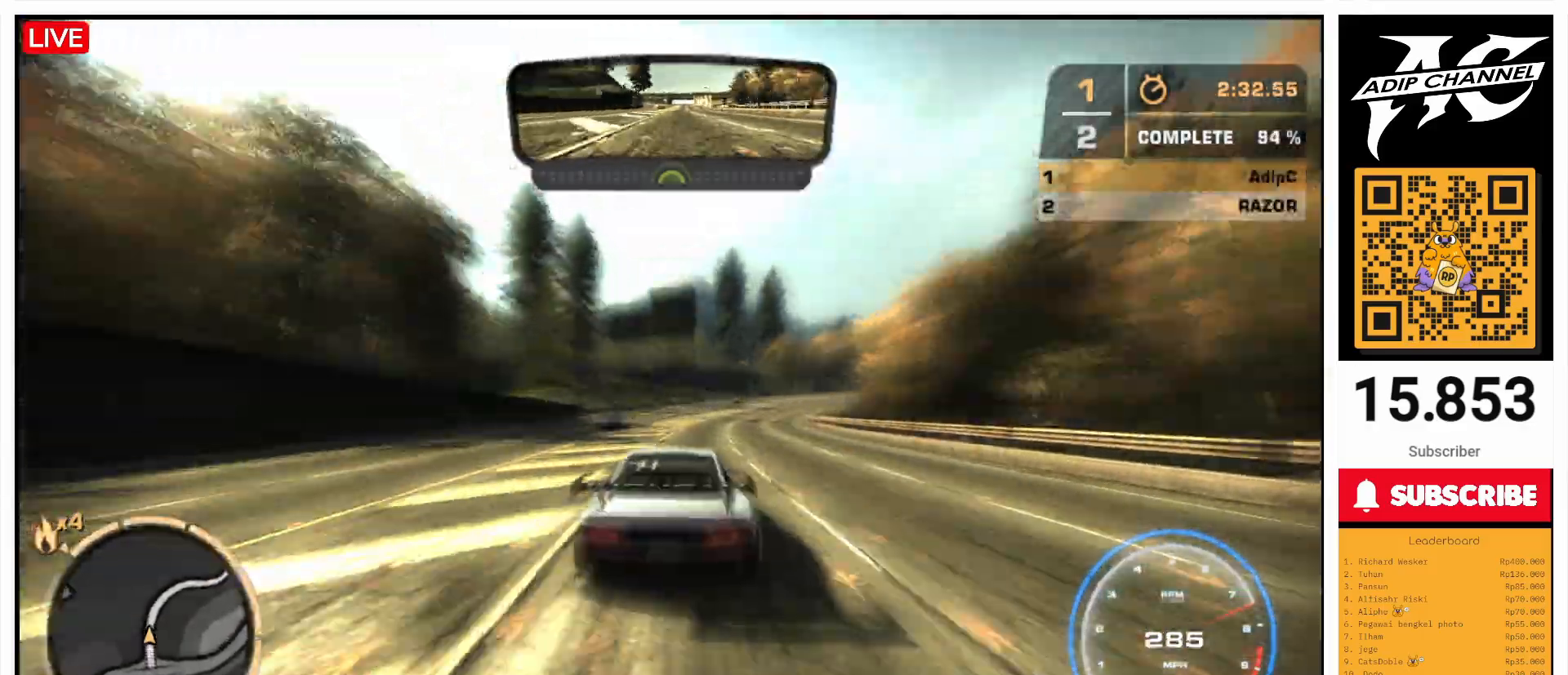
Gameplay with a controller (PlayStation layout); each line is a JSON object with the inputs held at the frame after it. "events" lists button and stick changes between this image and that frame as [ms after this image, input, new state], when the widget could be followed in between. Not read: L3 R3 right_stick.
{"buttons": ["R2"], "left_stick": "right", "events": []}
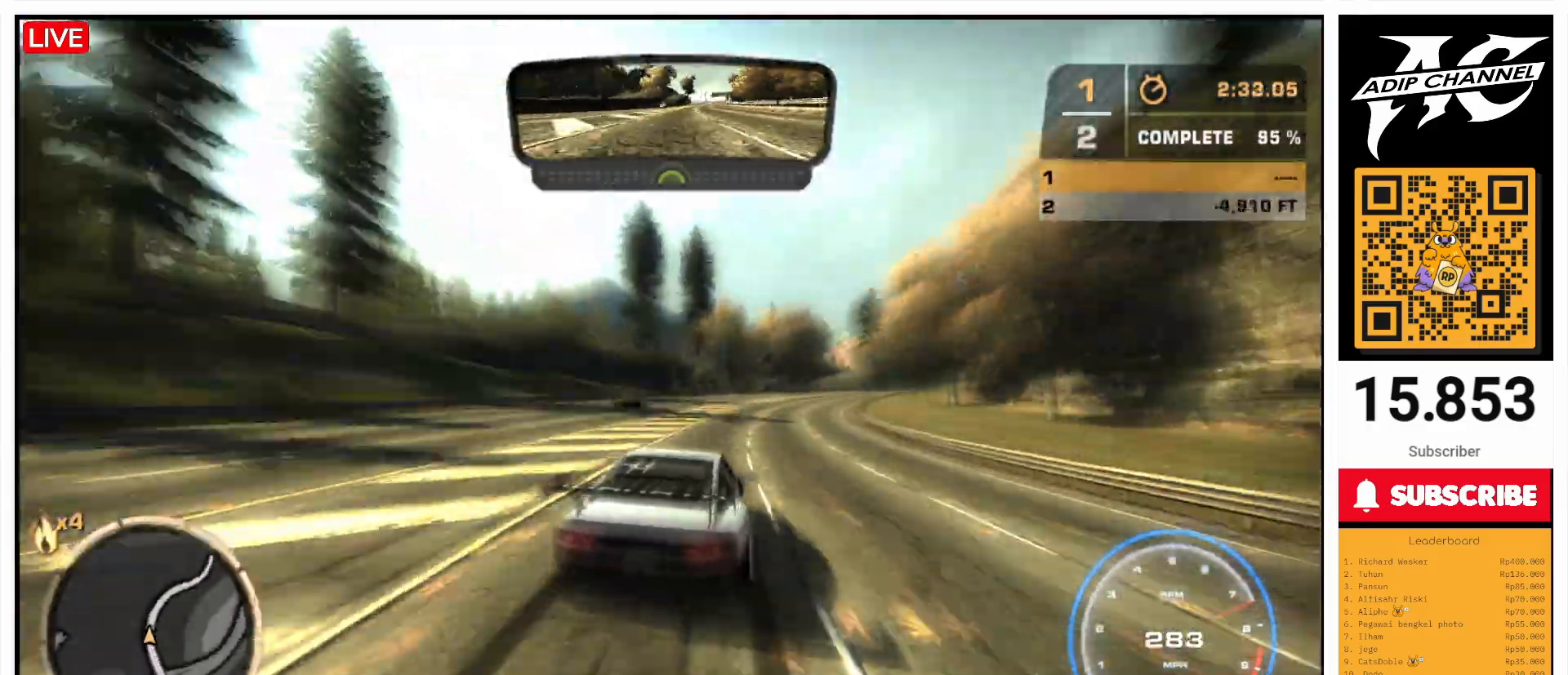
{"buttons": ["R2"], "left_stick": "left", "events": [[433, "left_stick", "left"]]}
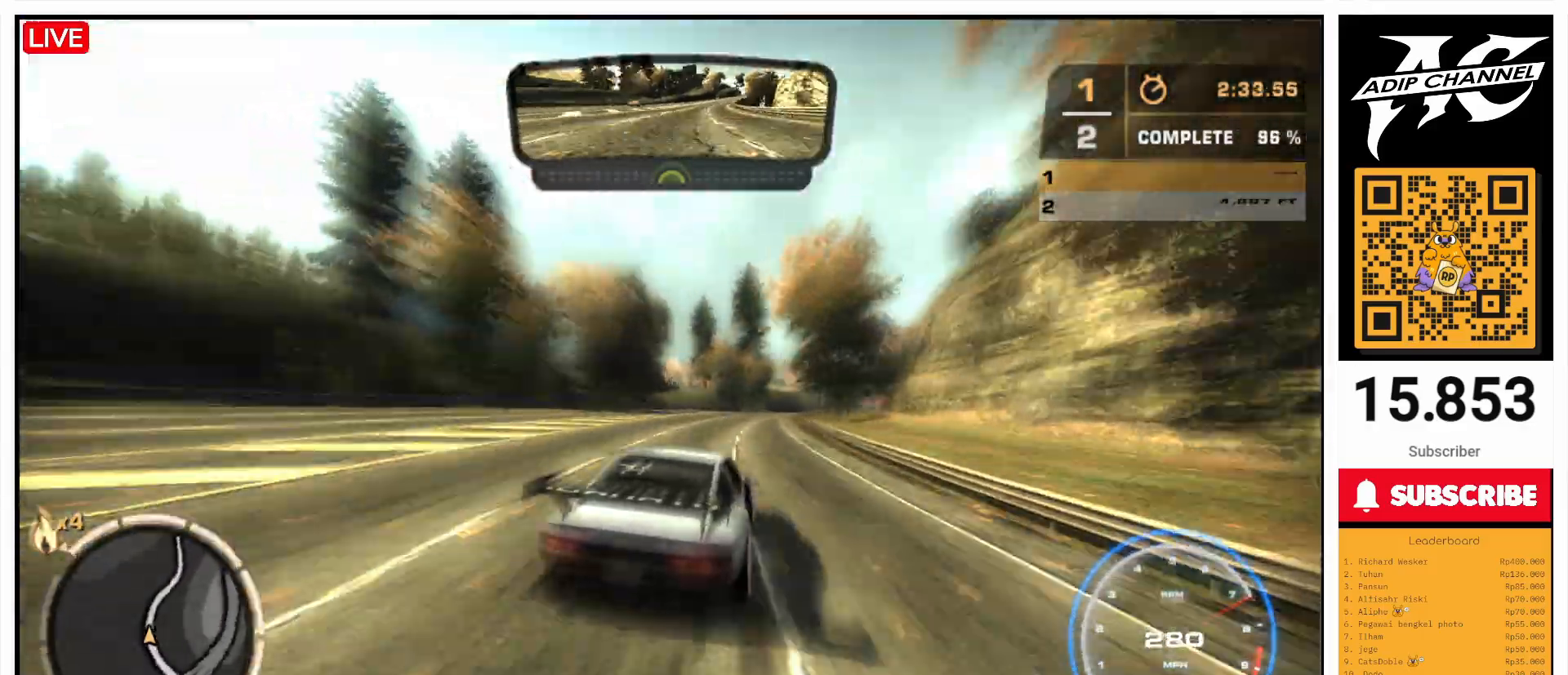
{"buttons": ["R2"], "left_stick": "center", "events": [[100, "left_stick", "right"], [300, "left_stick", "center"], [400, "left_stick", "left"], [500, "left_stick", "center"]]}
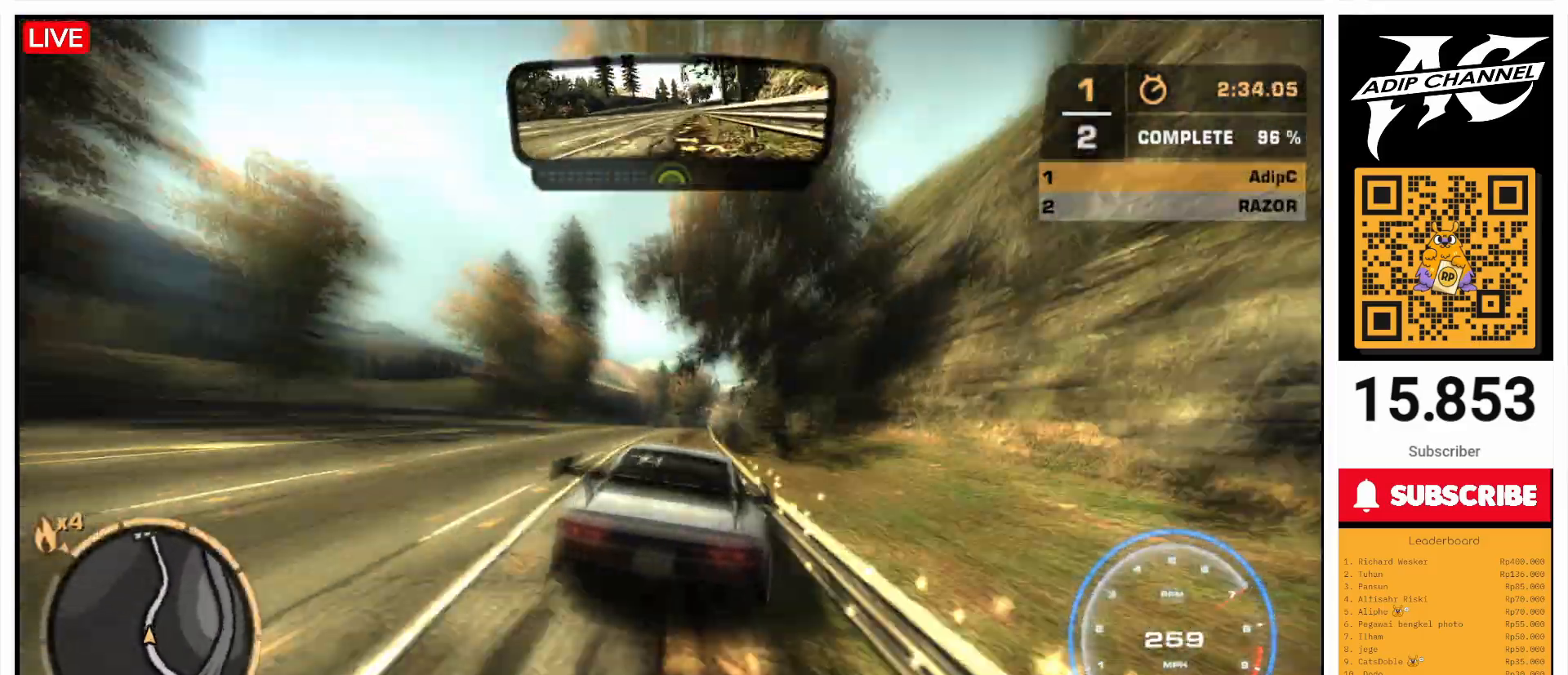
{"buttons": ["SQUARE"], "left_stick": "right", "events": [[200, "left_stick", "right"], [300, "R2", "up"], [467, "SQUARE", "down"]]}
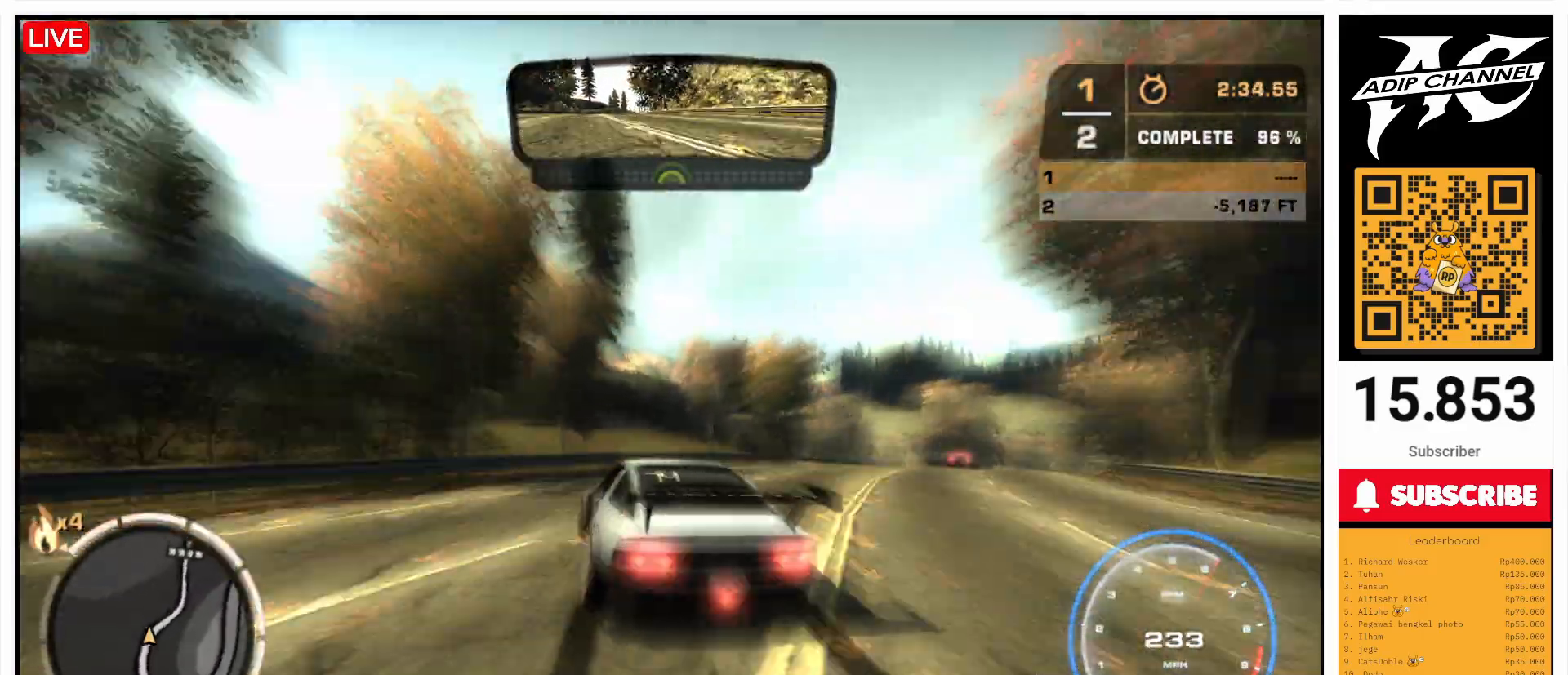
{"buttons": ["R2"], "left_stick": "left", "events": [[67, "SQUARE", "up"], [300, "R2", "down"], [400, "left_stick", "center"], [500, "left_stick", "left"]]}
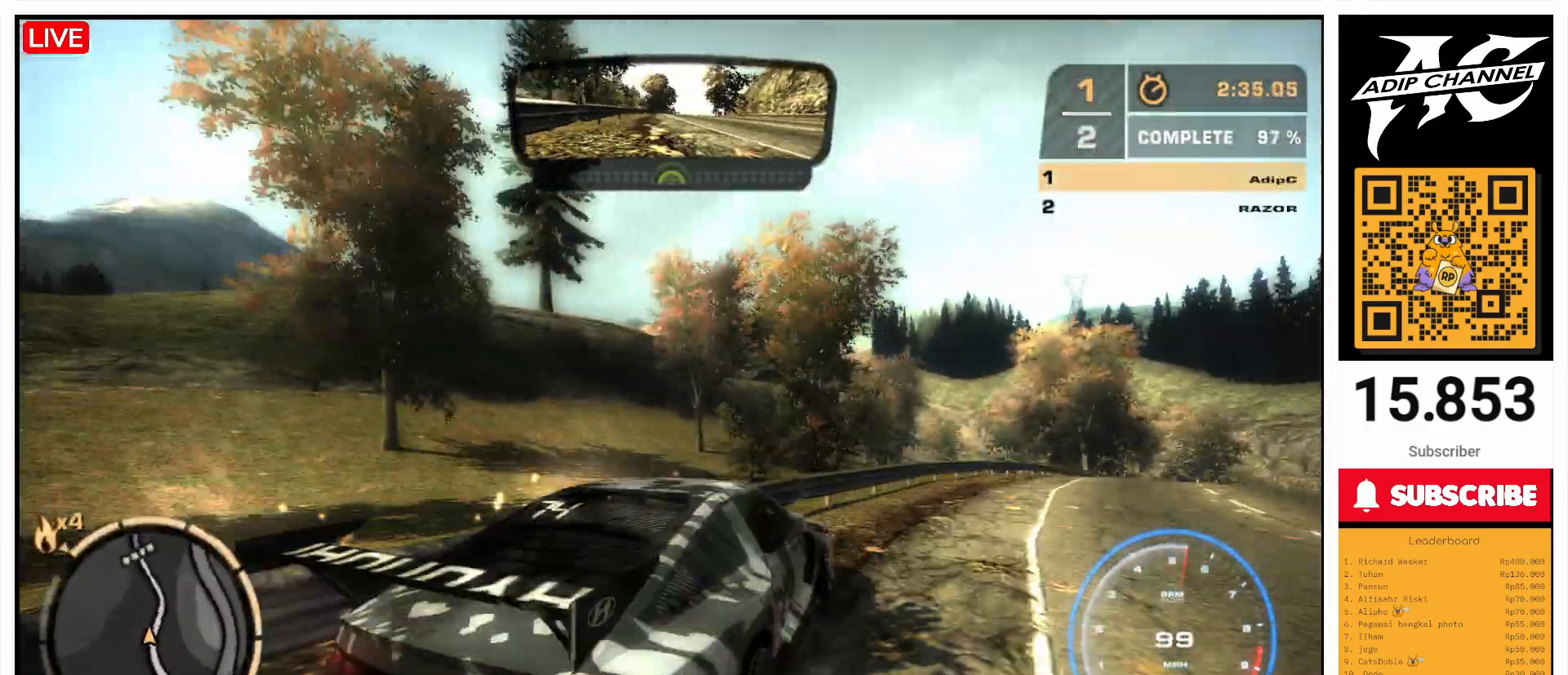
{"buttons": [], "left_stick": "left", "events": [[433, "R2", "up"]]}
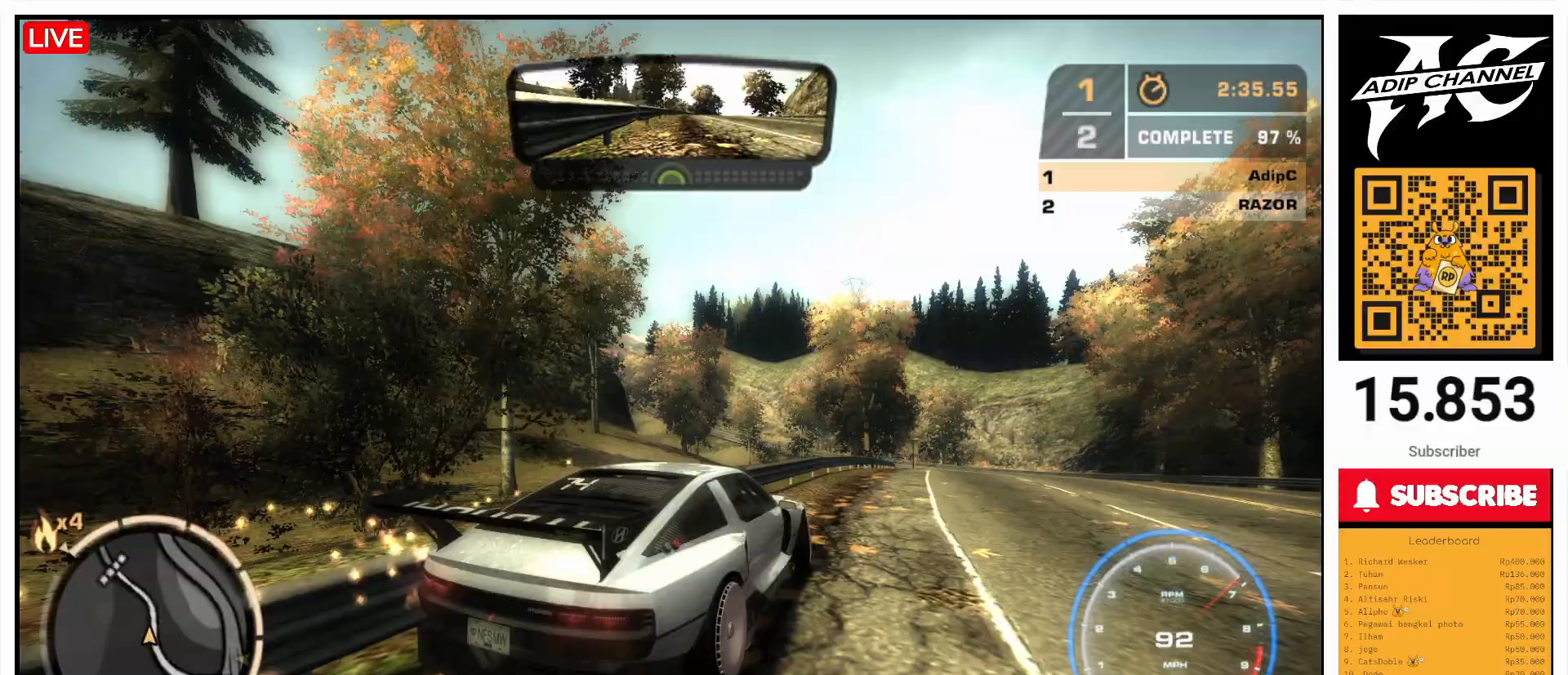
{"buttons": ["R2"], "left_stick": "center", "events": [[233, "left_stick", "center"], [300, "left_stick", "right"], [367, "R2", "down"], [400, "left_stick", "center"]]}
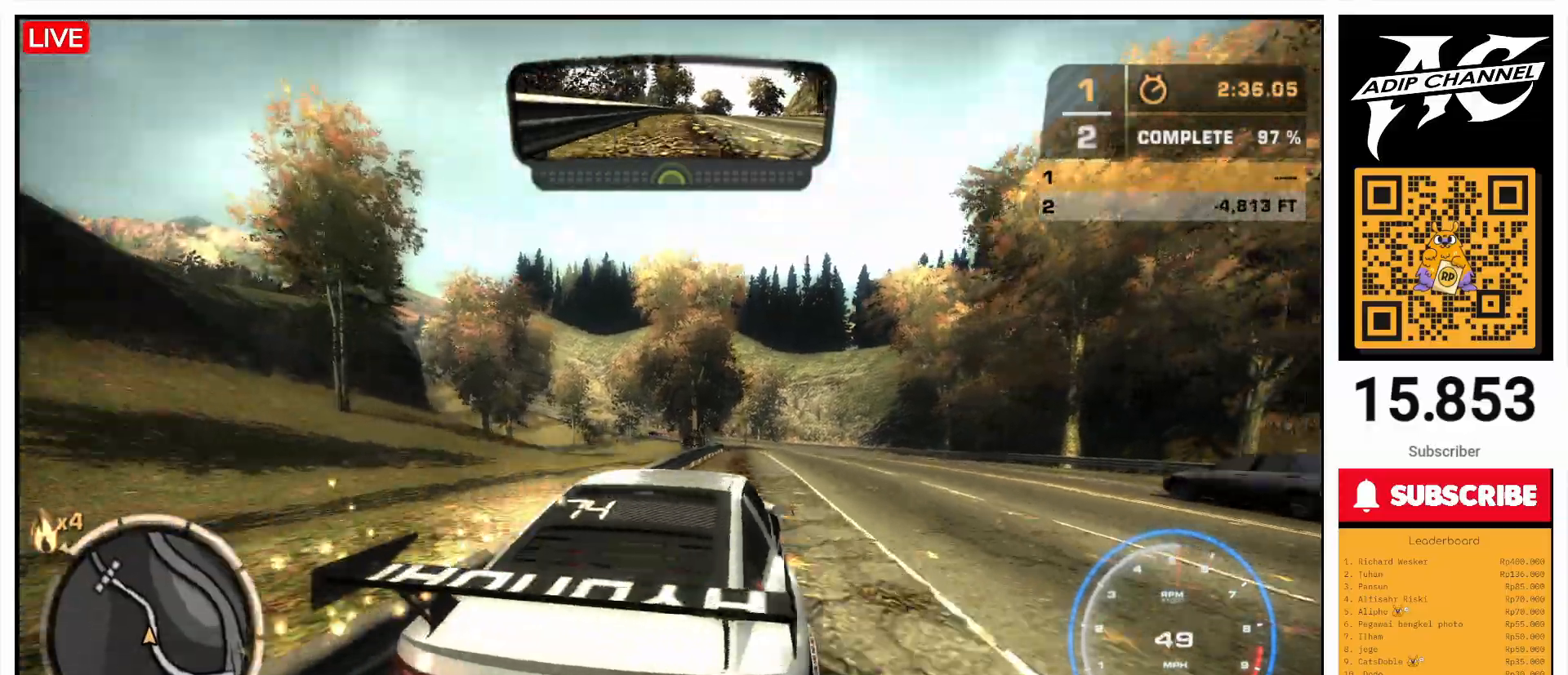
{"buttons": ["R2"], "left_stick": "left", "events": [[500, "left_stick", "left"]]}
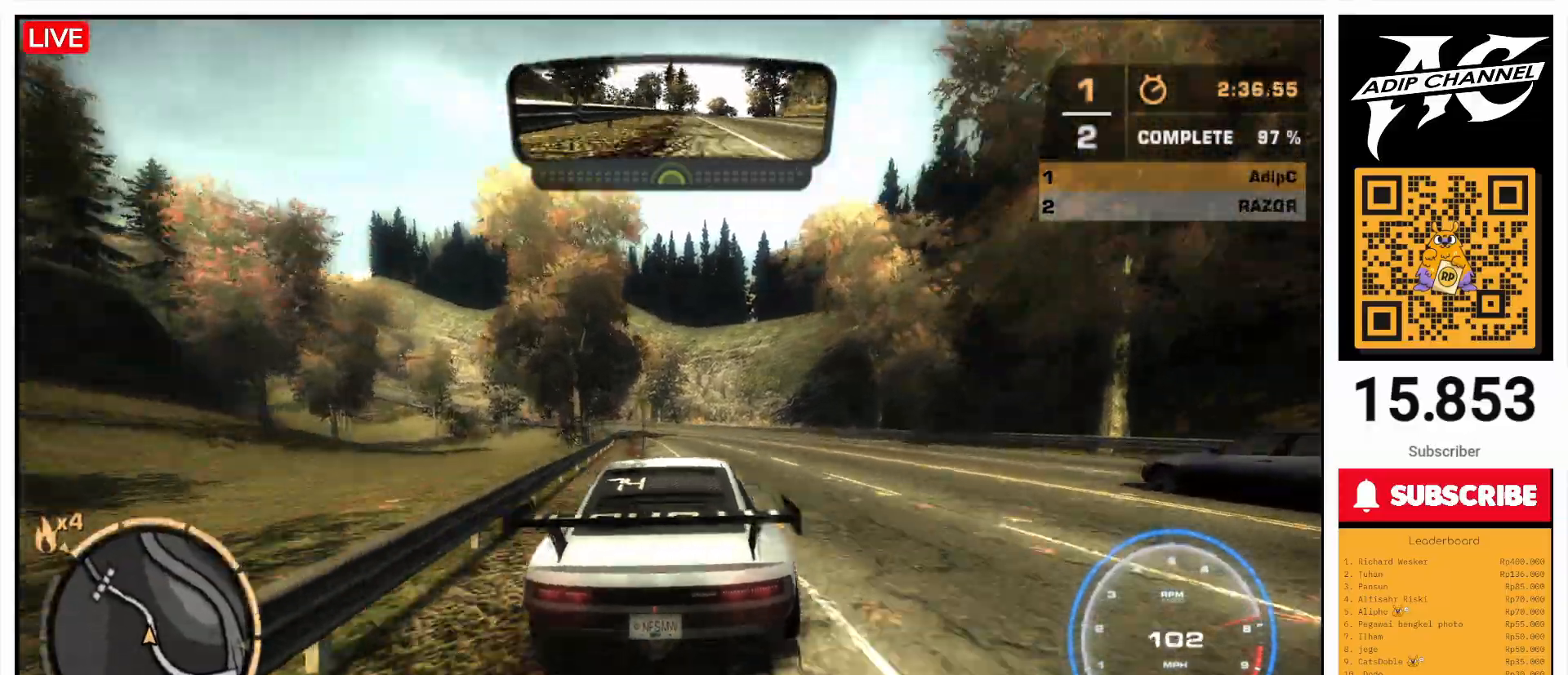
{"buttons": ["R2"], "left_stick": "center", "events": [[167, "left_stick", "center"], [267, "left_stick", "left"], [500, "left_stick", "center"]]}
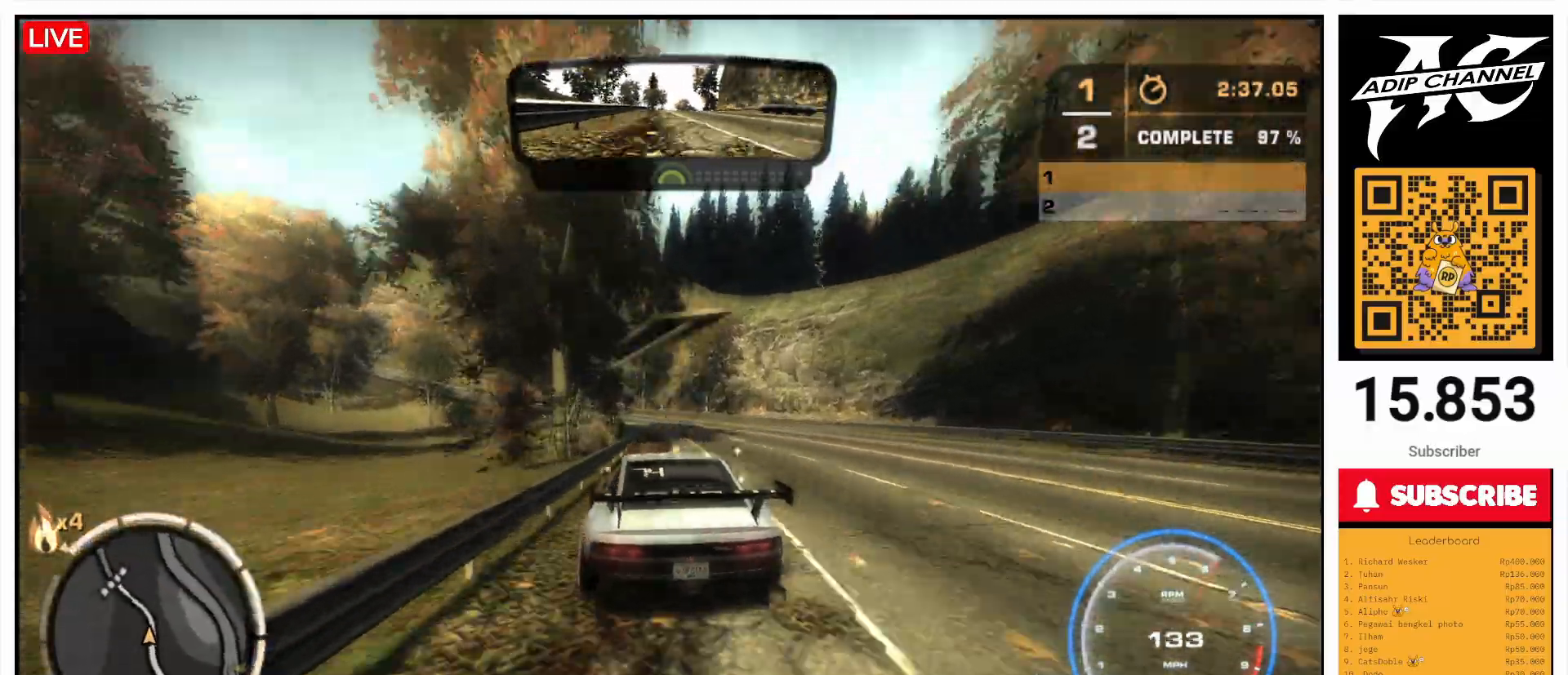
{"buttons": ["R2"], "left_stick": "left", "events": [[200, "left_stick", "left"]]}
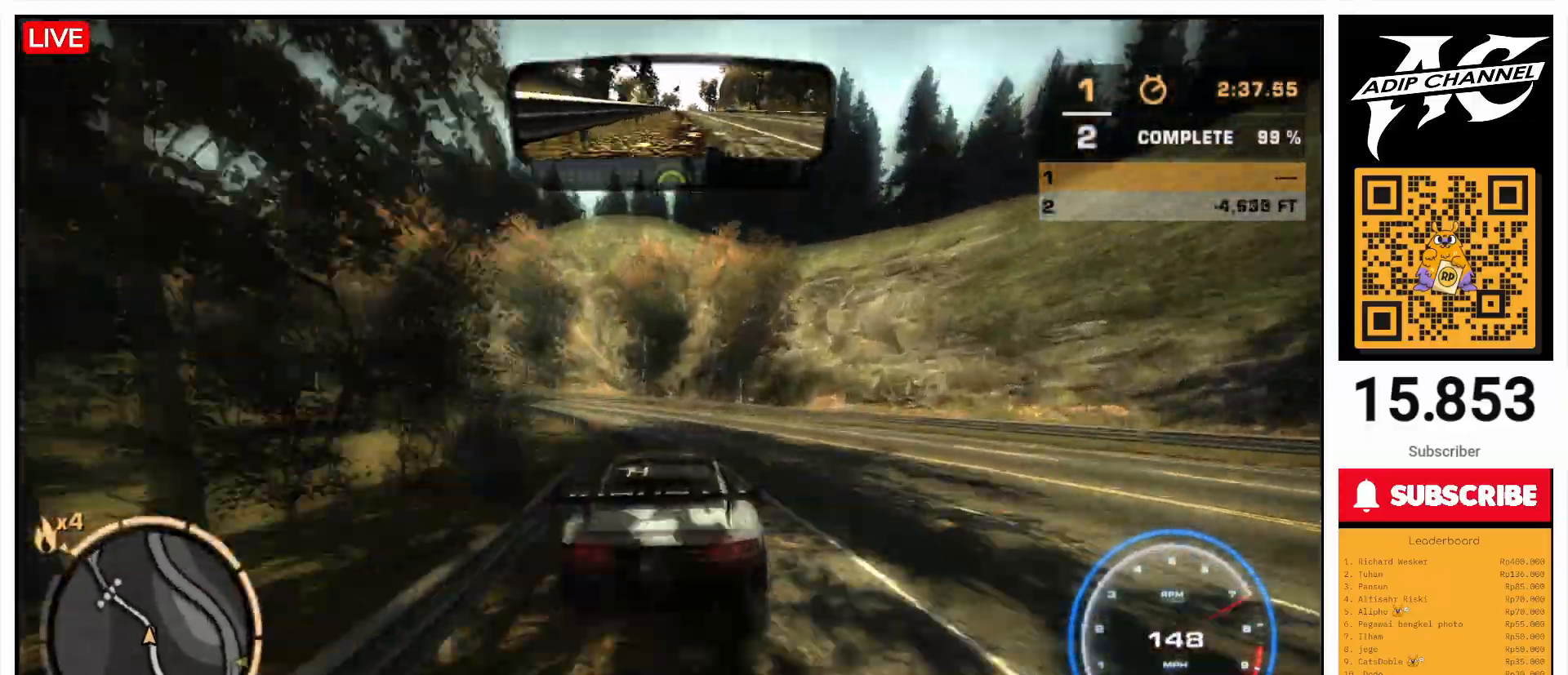
{"buttons": ["R2"], "left_stick": "left", "events": []}
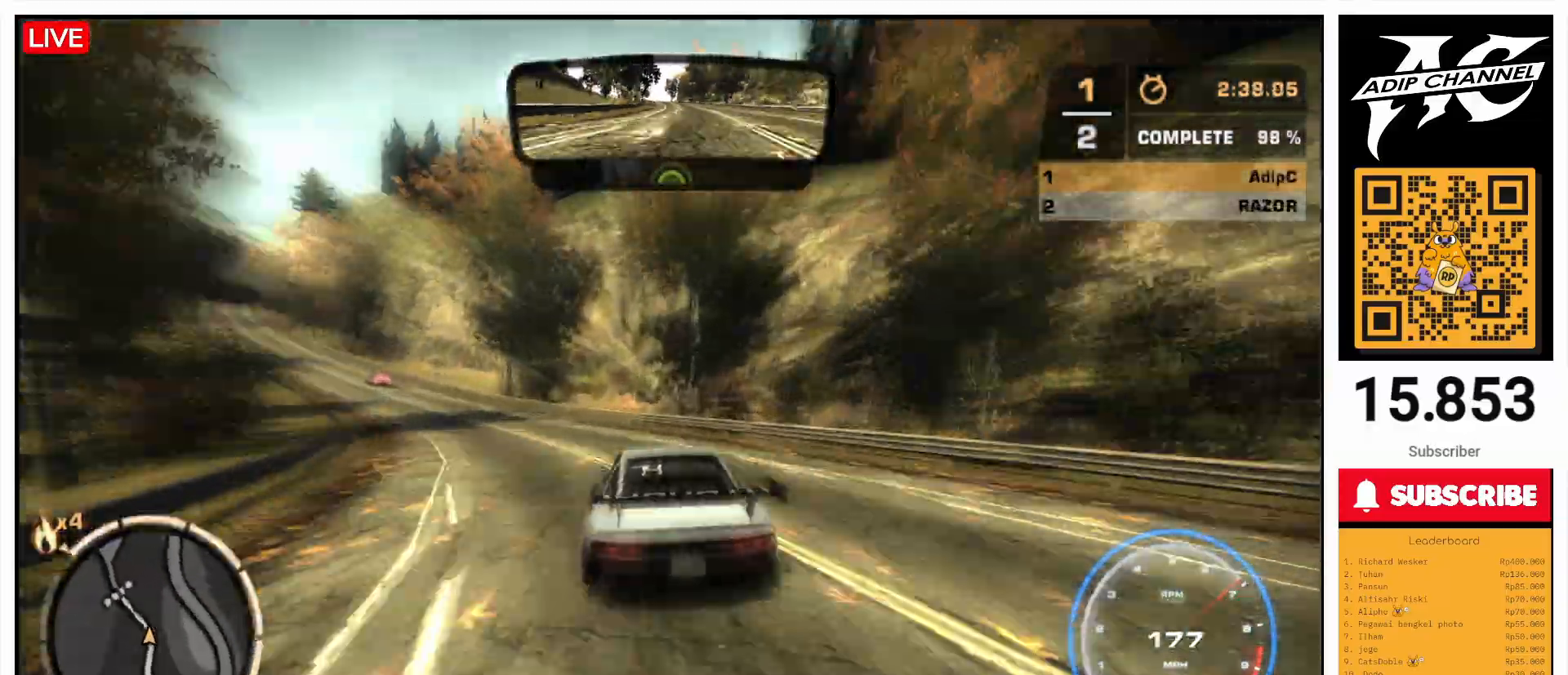
{"buttons": ["R2"], "left_stick": "left", "events": [[133, "left_stick", "center"], [333, "left_stick", "left"]]}
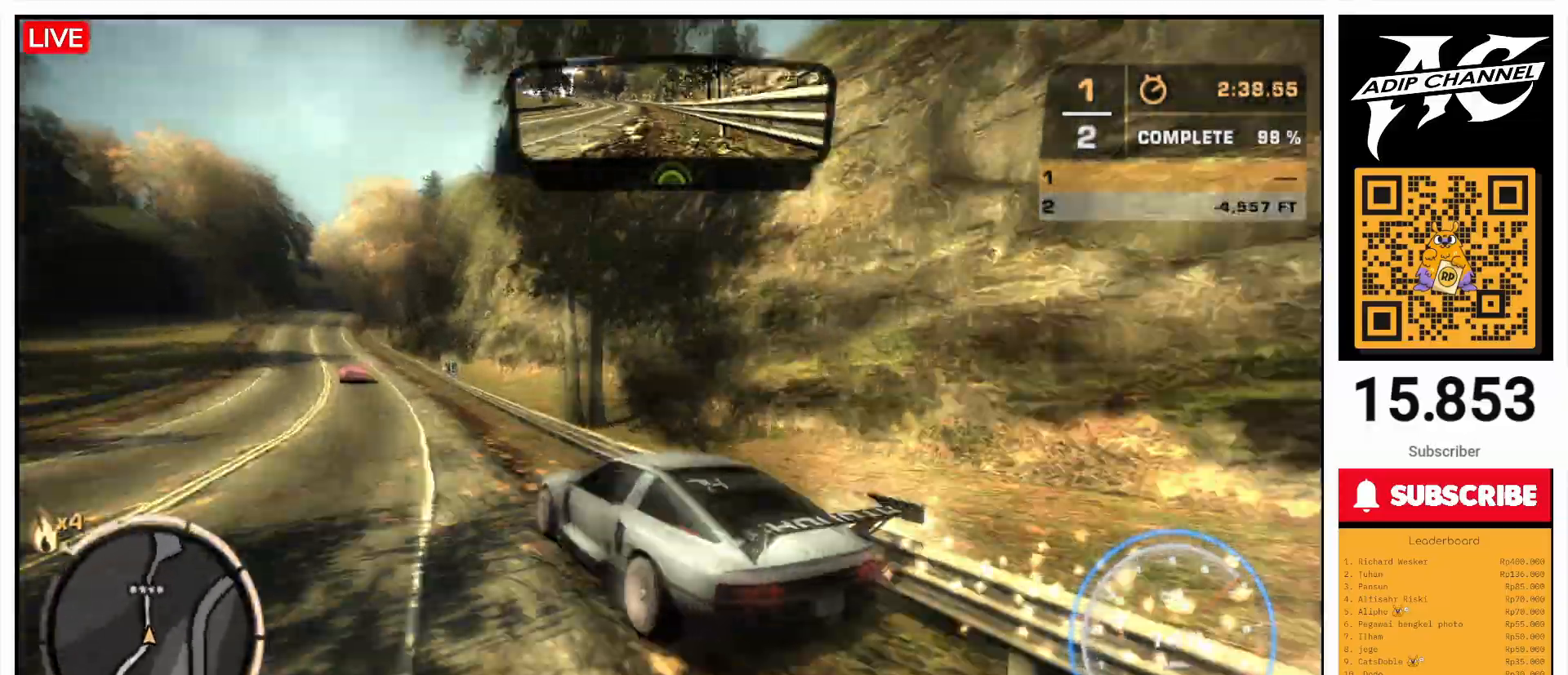
{"buttons": ["R2"], "left_stick": "right", "events": [[100, "left_stick", "center"], [200, "left_stick", "right"]]}
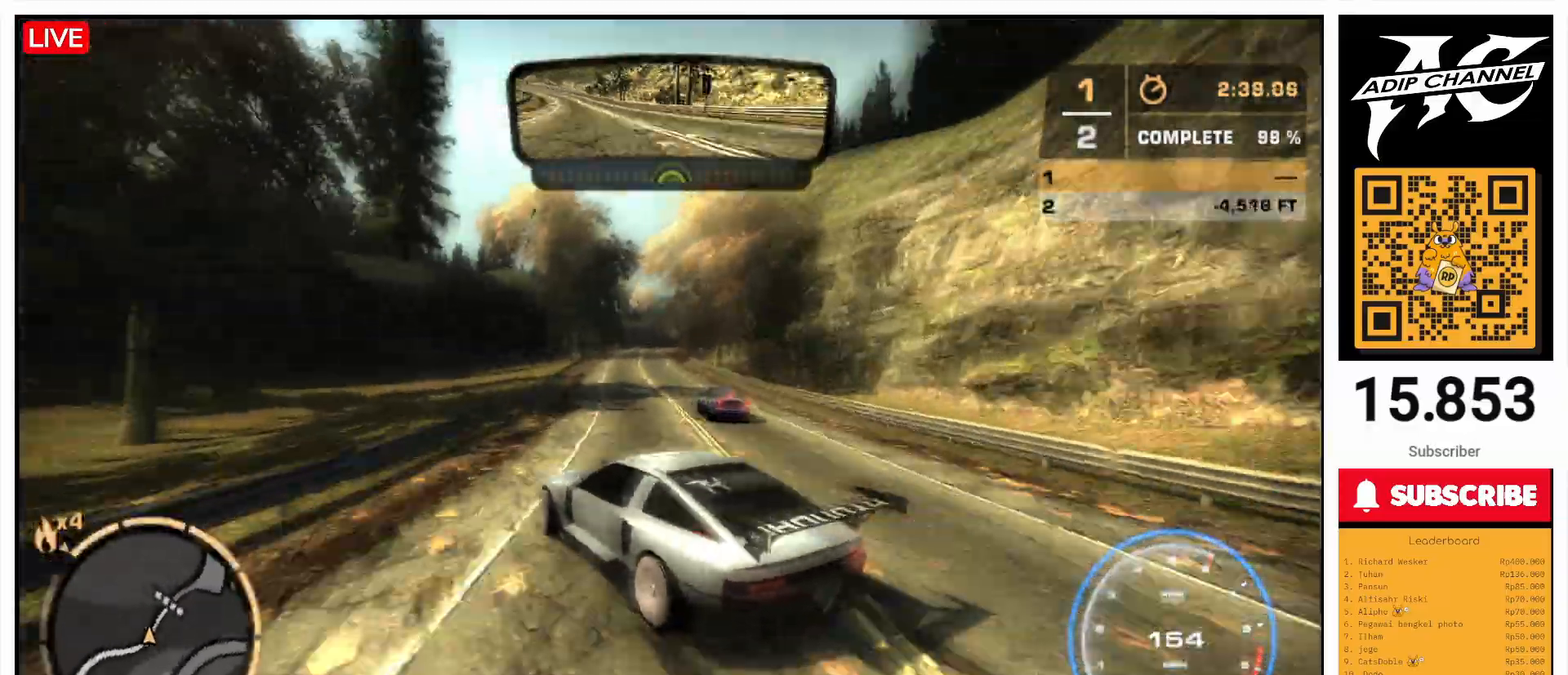
{"buttons": ["R2"], "left_stick": "left", "events": [[100, "R2", "up"], [267, "R2", "down"], [400, "left_stick", "left"]]}
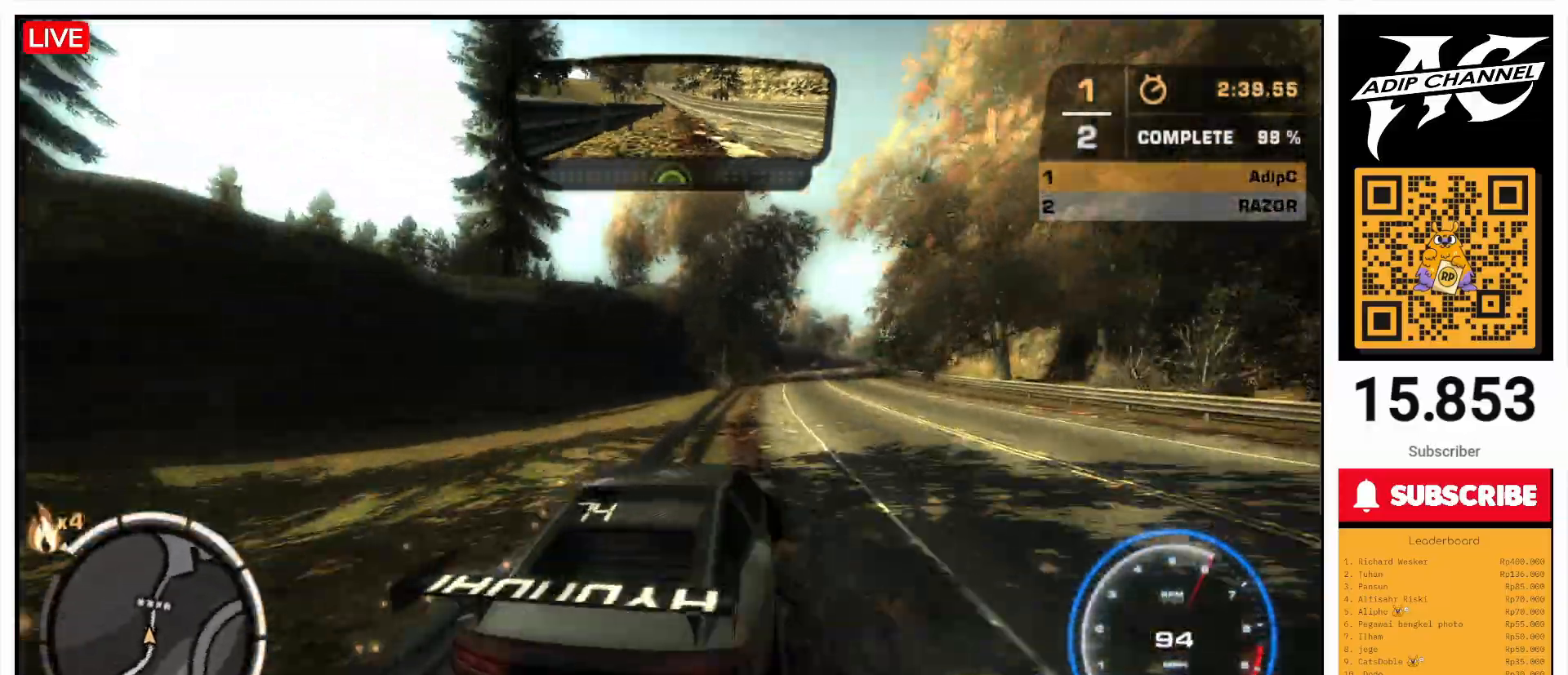
{"buttons": ["R2"], "left_stick": "right", "events": [[233, "left_stick", "center"], [333, "left_stick", "right"]]}
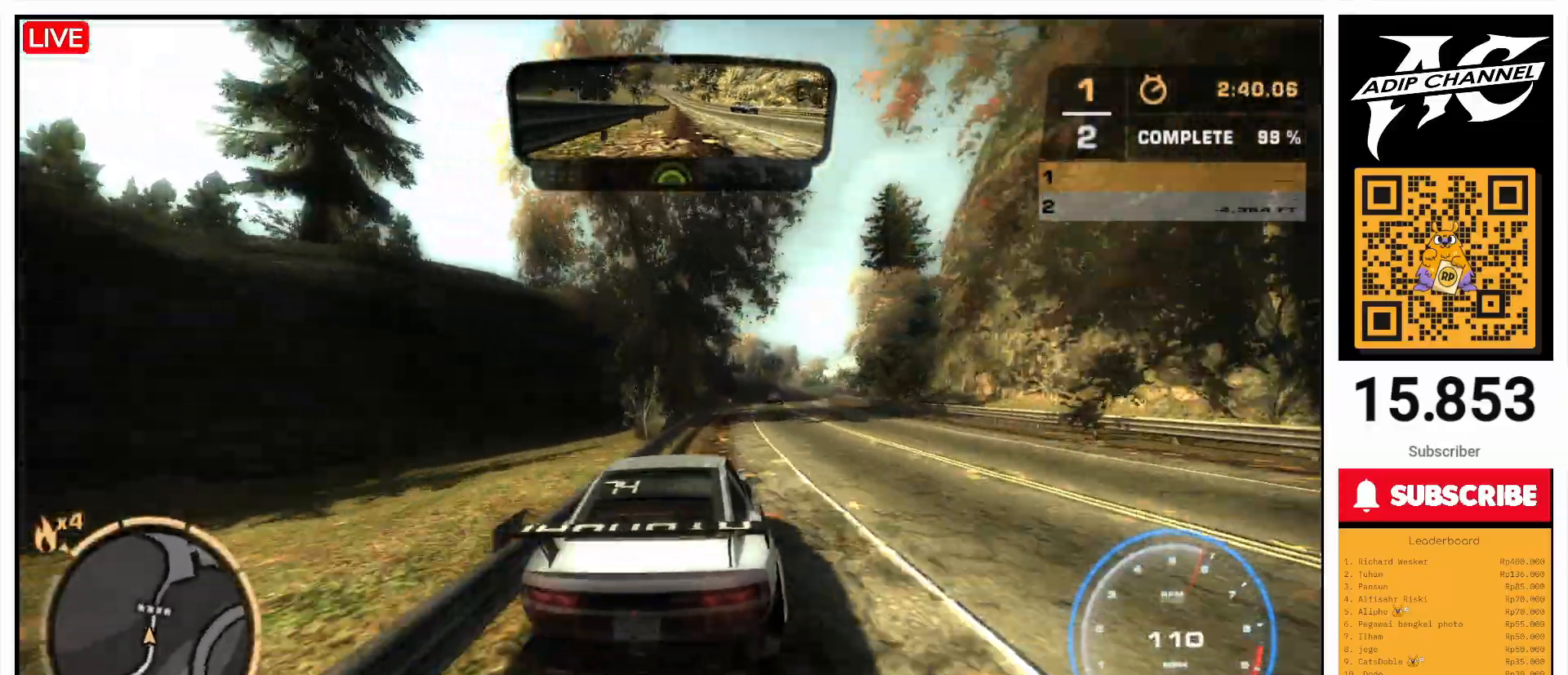
{"buttons": ["R2"], "left_stick": "center", "events": [[500, "left_stick", "center"]]}
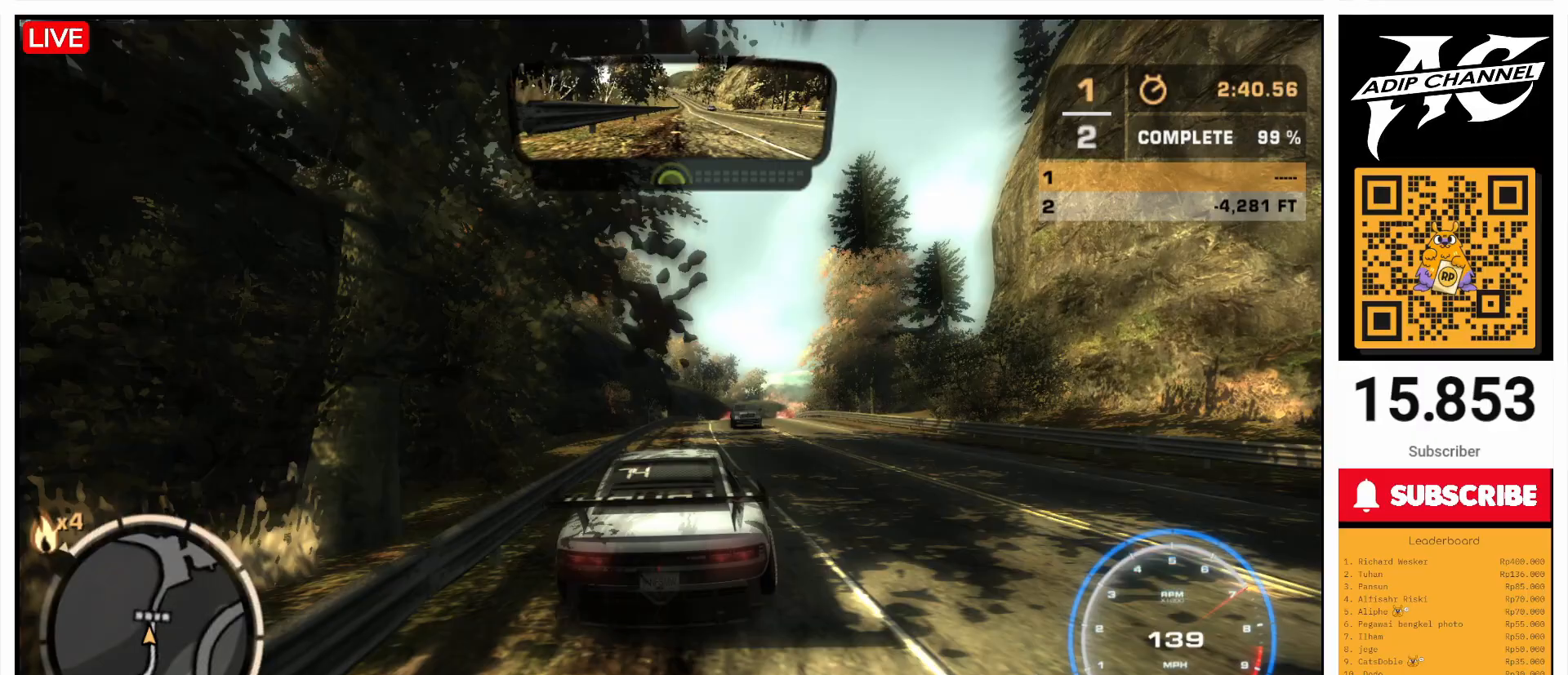
{"buttons": ["R2"], "left_stick": "right", "events": [[500, "left_stick", "right"]]}
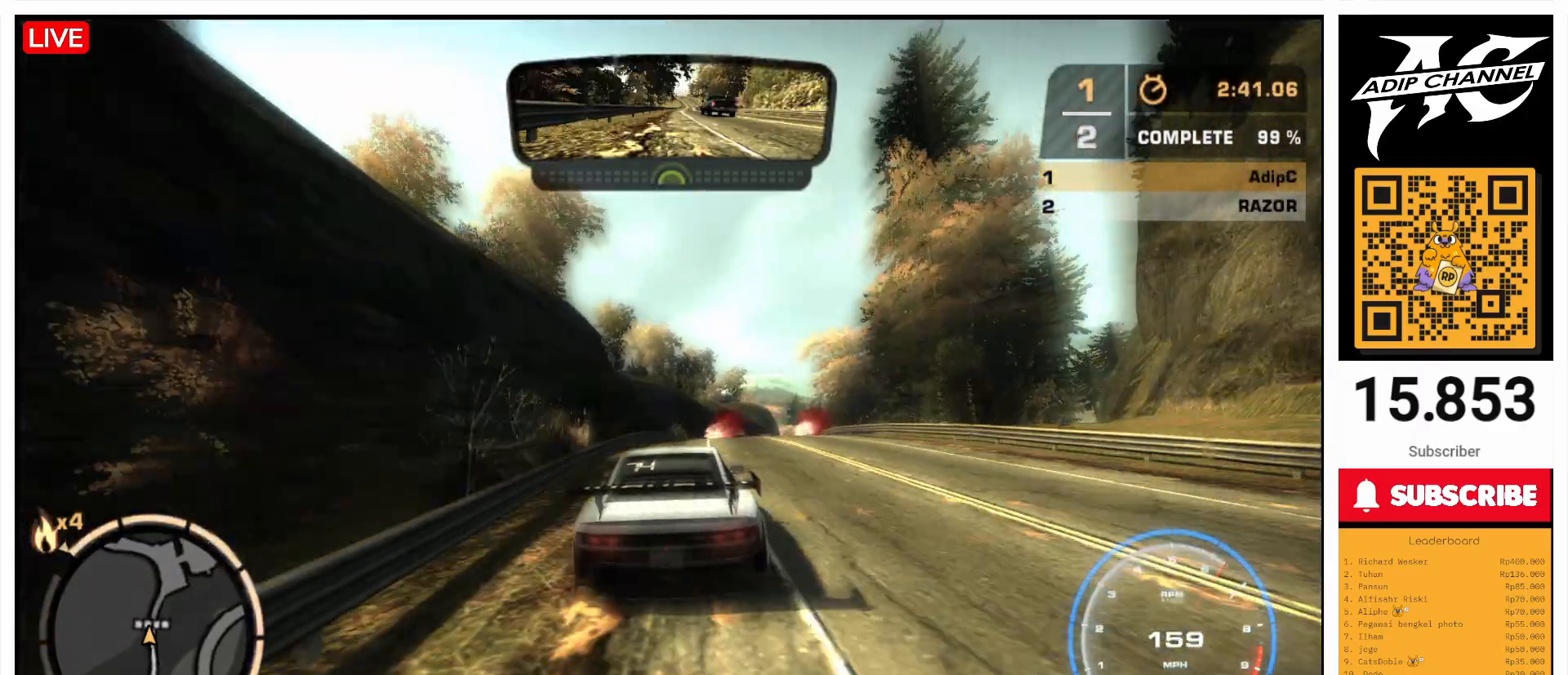
{"buttons": ["R2"], "left_stick": "center", "events": [[100, "left_stick", "center"], [200, "left_stick", "right"], [300, "left_stick", "center"]]}
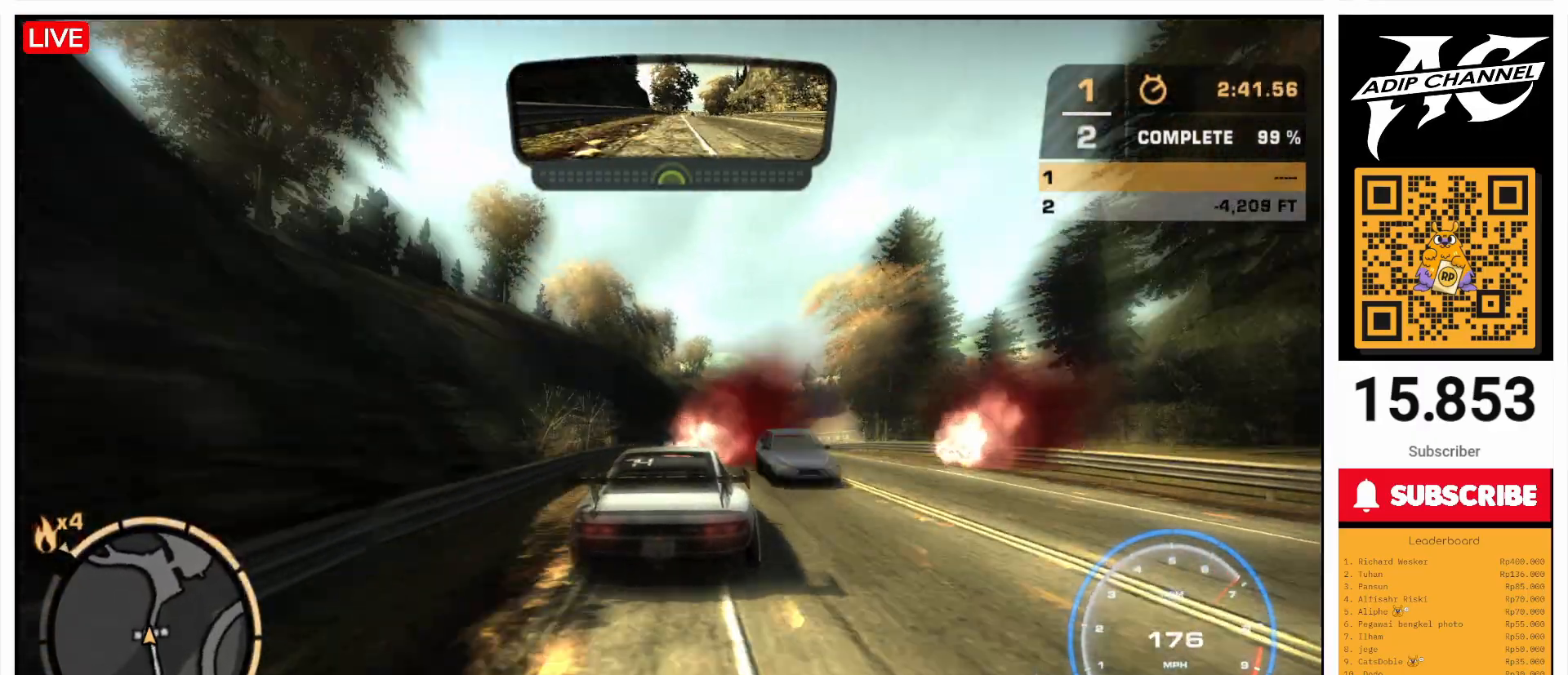
{"buttons": ["R2"], "left_stick": "center", "events": [[100, "left_stick", "right"], [300, "left_stick", "center"]]}
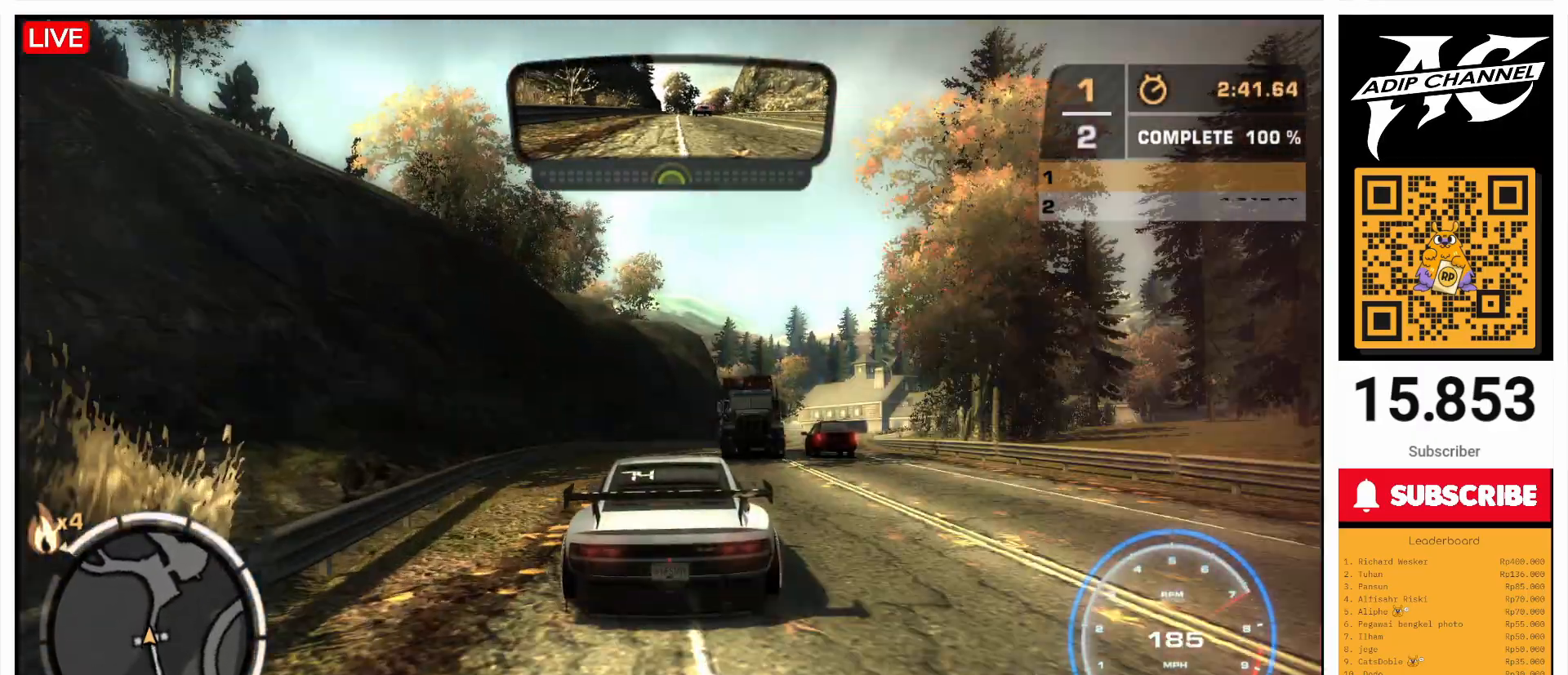
{"buttons": [], "left_stick": "center", "events": [[100, "left_stick", "right"], [200, "left_stick", "center"], [267, "R2", "up"]]}